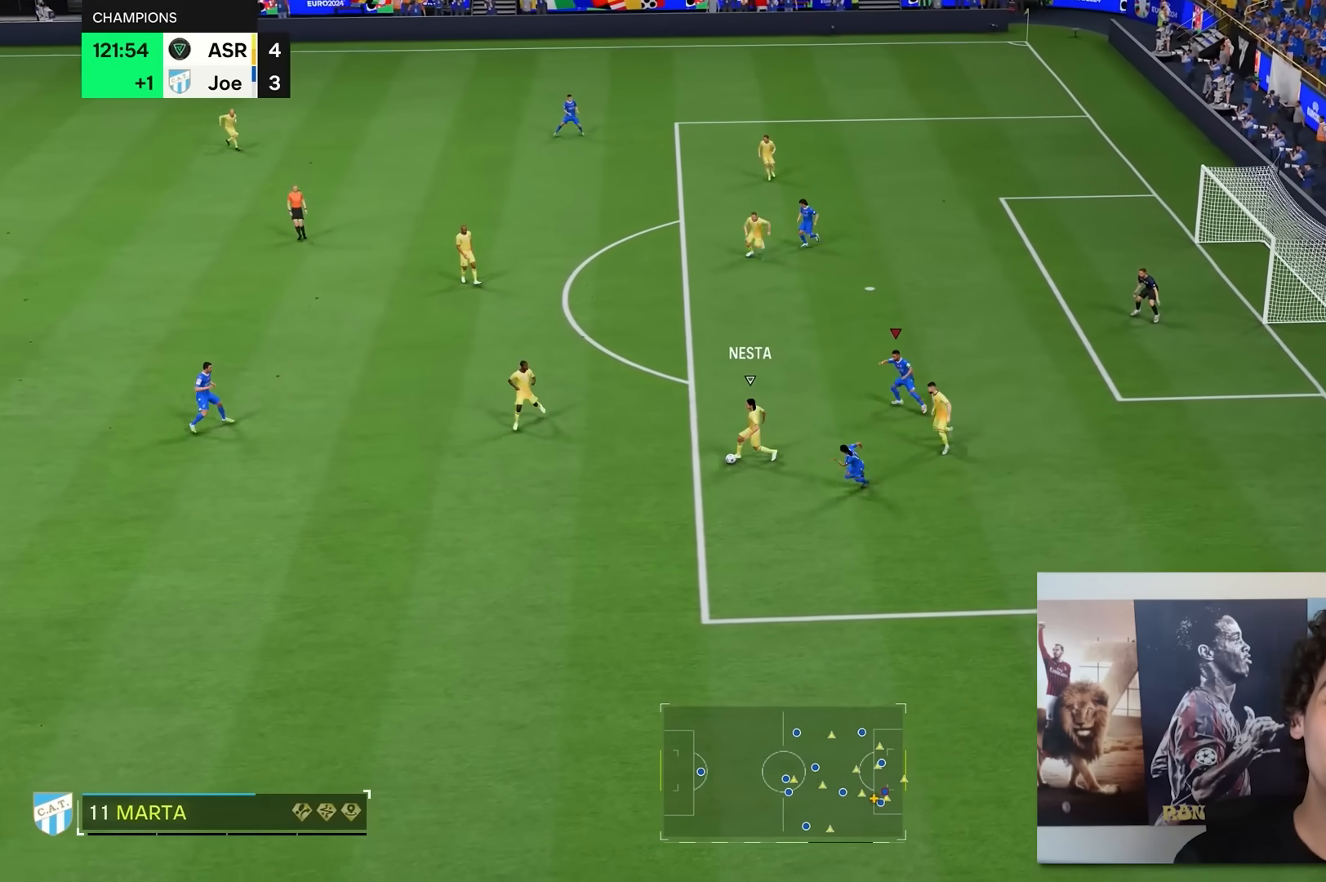
Gameplay with a controller (Xbox layout); each line is a JSON object with the inputs held at the frame after it. "events" lists button and stick changes between this image and that frame as [ms after this image, input, new state], when the widget could be followed in between. Not read: L3 R3.
{"buttons": ["R2"], "left_stick": "down", "right_stick": "center", "events": [[50, "L2", "up"], [217, "left_stick", "down"], [317, "L2", "down"], [400, "L2", "up"]]}
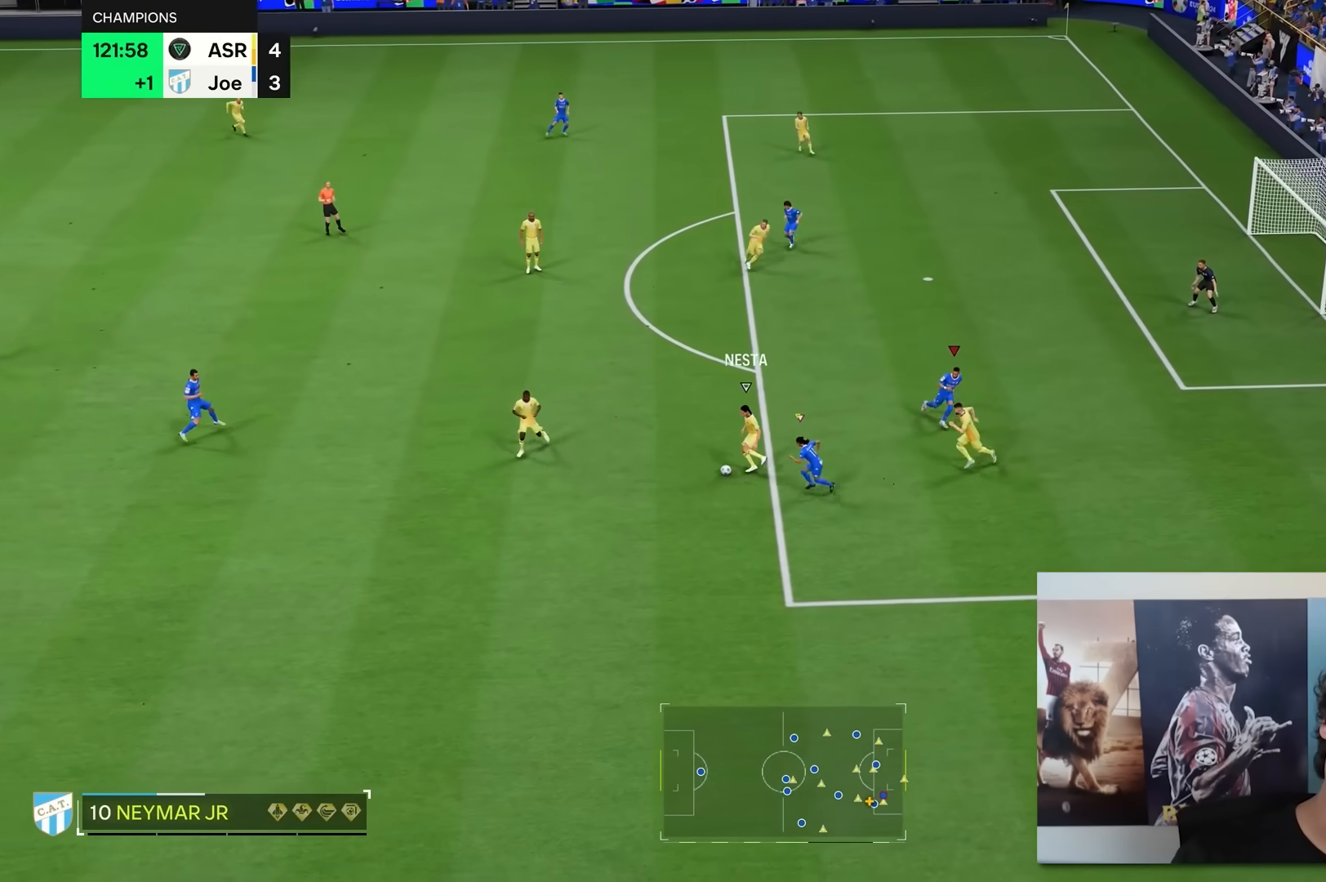
{"buttons": [], "left_stick": "down-left", "right_stick": "center", "events": [[33, "left_stick", "down-right"], [283, "left_stick", "down-left"], [483, "R2", "up"]]}
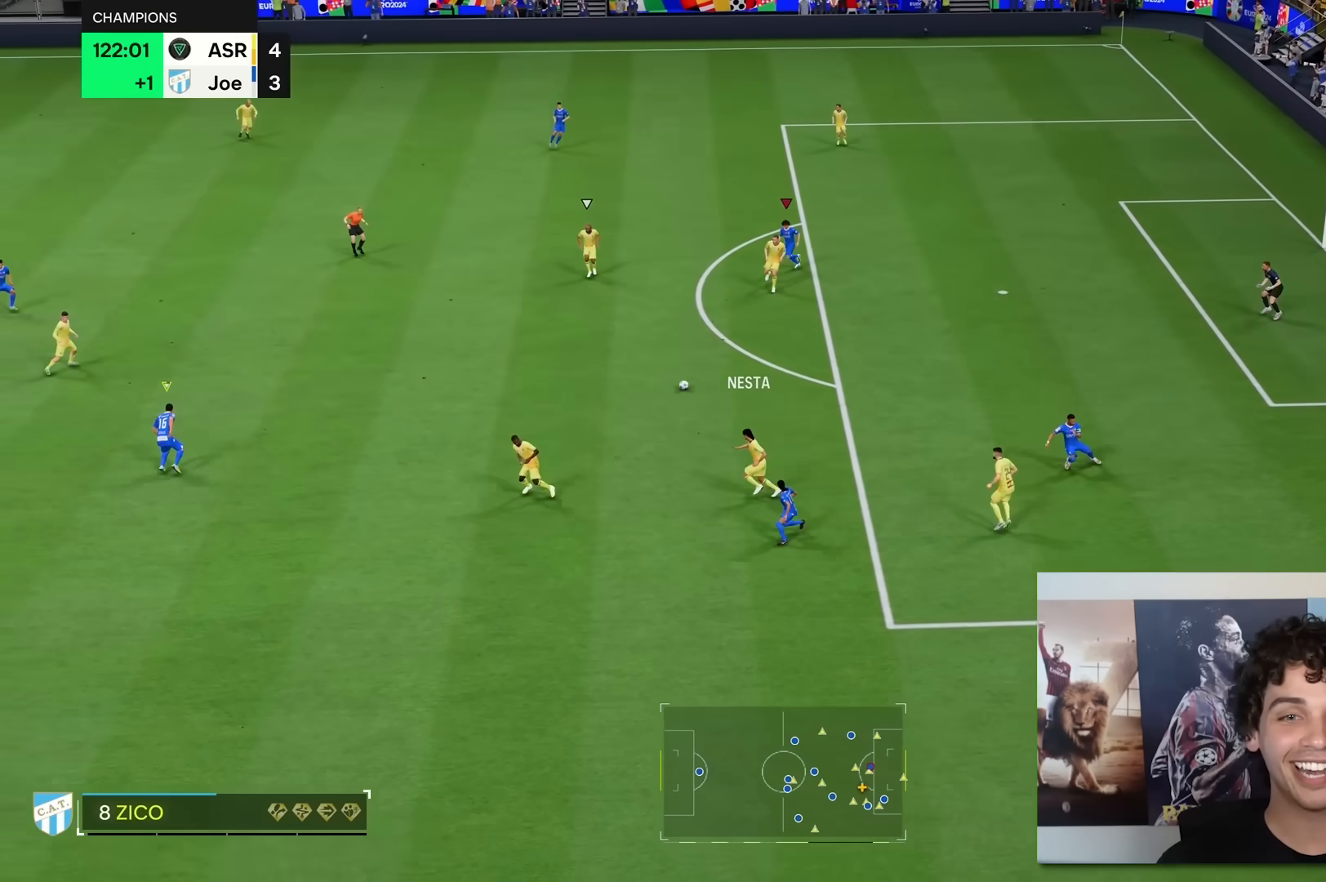
{"buttons": ["R2"], "left_stick": "left", "right_stick": "center", "events": [[17, "left_stick", "left"], [50, "R2", "down"]]}
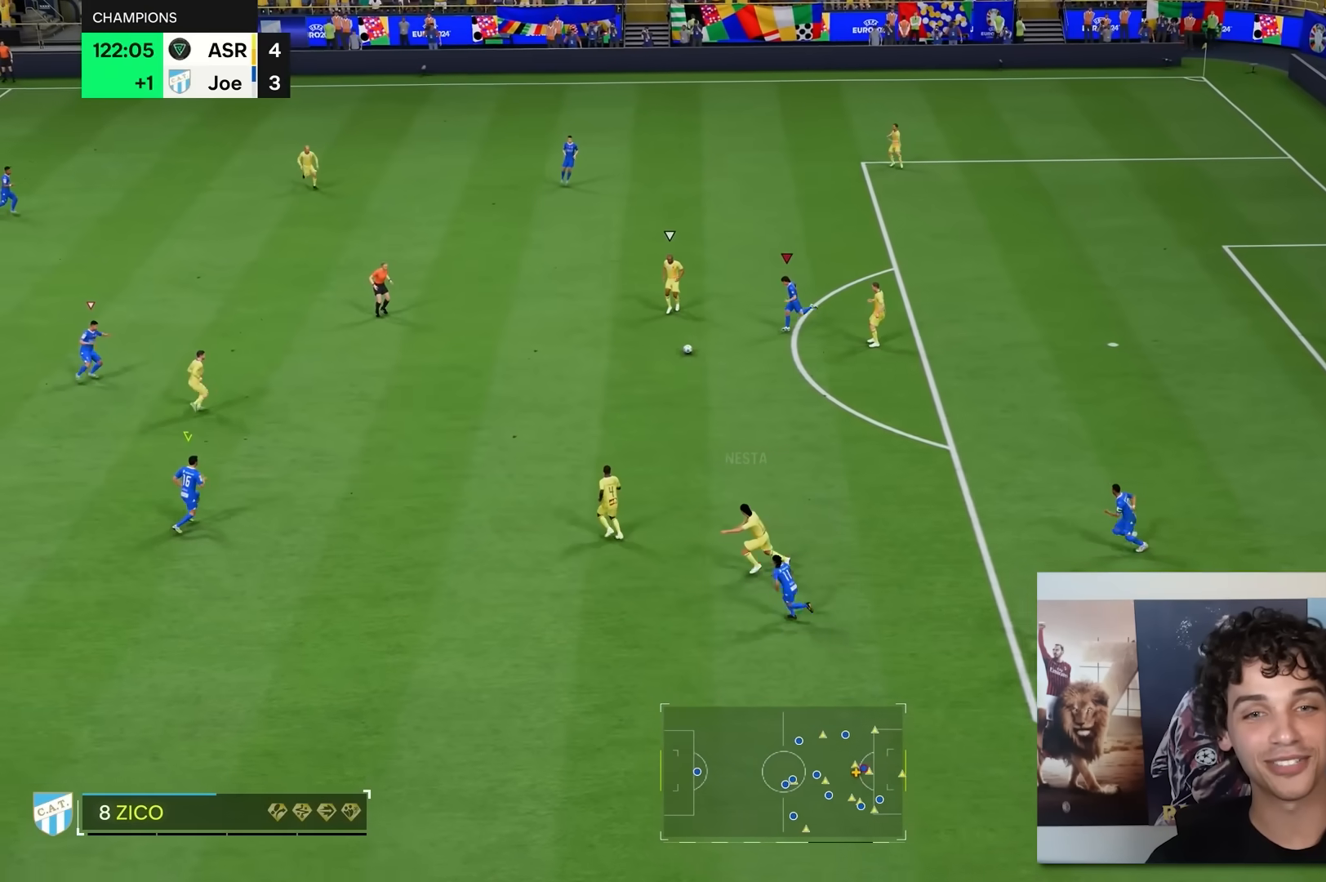
{"buttons": ["R2"], "left_stick": "up-left", "right_stick": "center", "events": [[500, "left_stick", "up-left"]]}
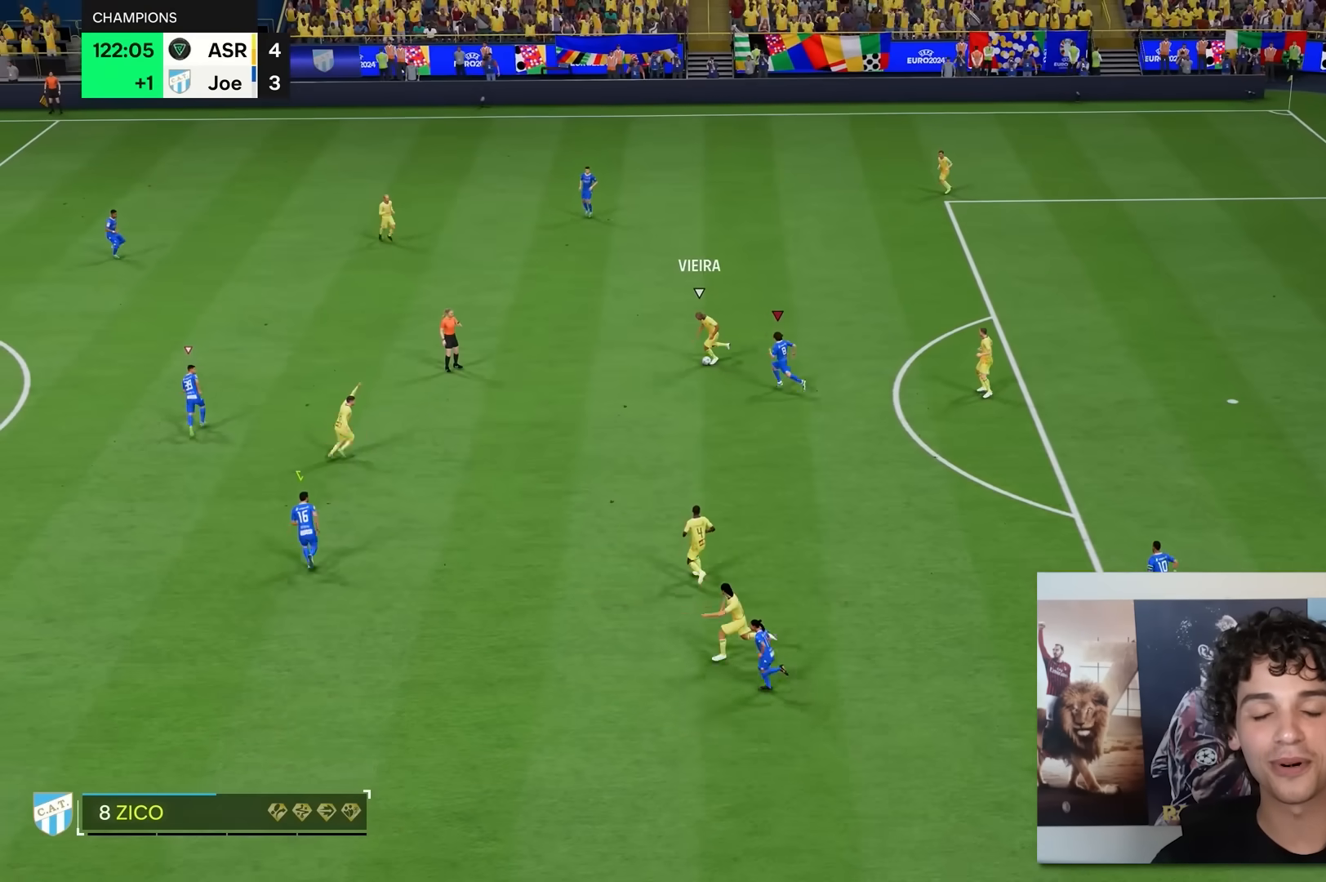
{"buttons": ["R2"], "left_stick": "up-left", "right_stick": "center", "events": []}
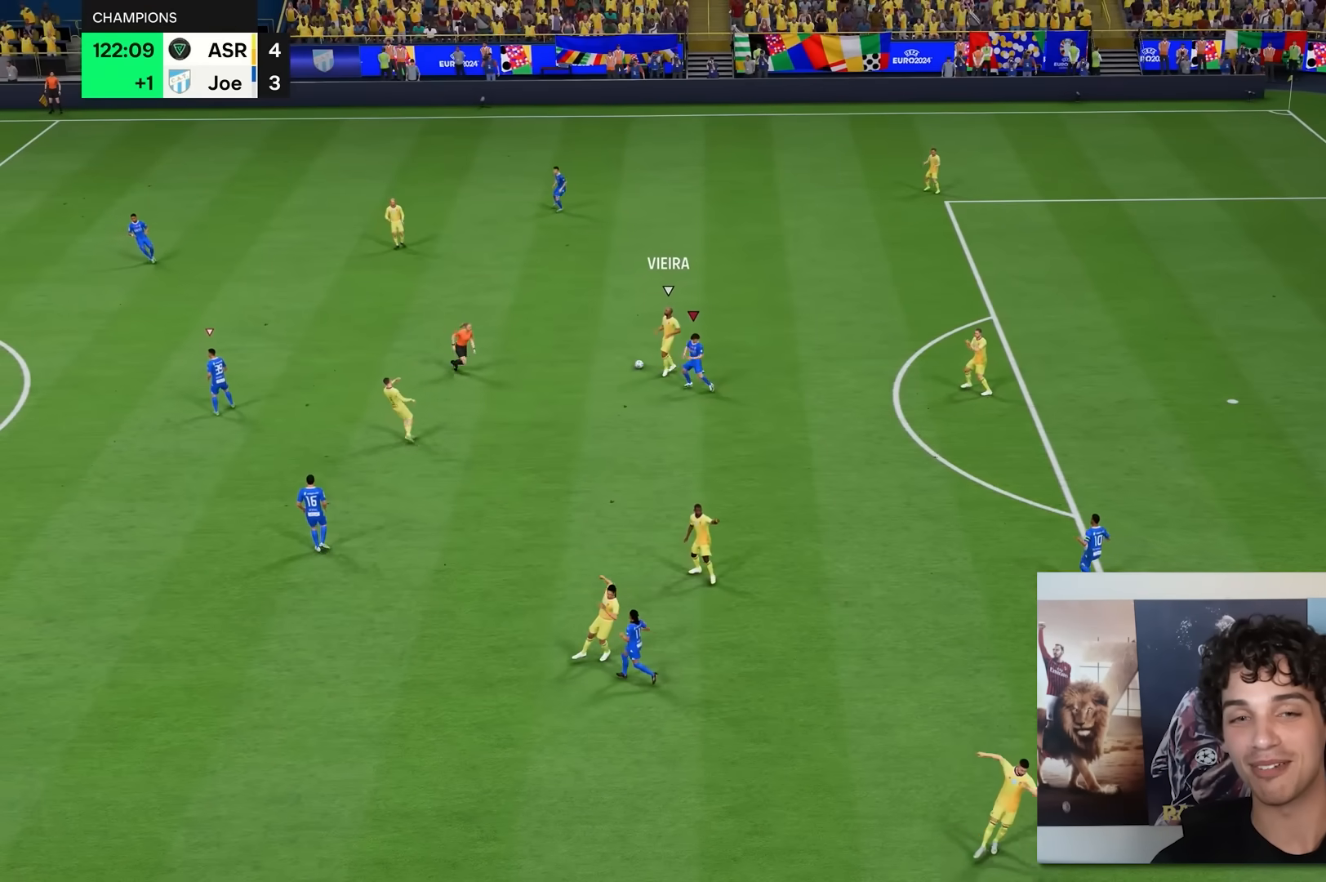
{"buttons": [], "left_stick": "center", "right_stick": "center", "events": [[350, "R2", "up"], [383, "left_stick", "center"]]}